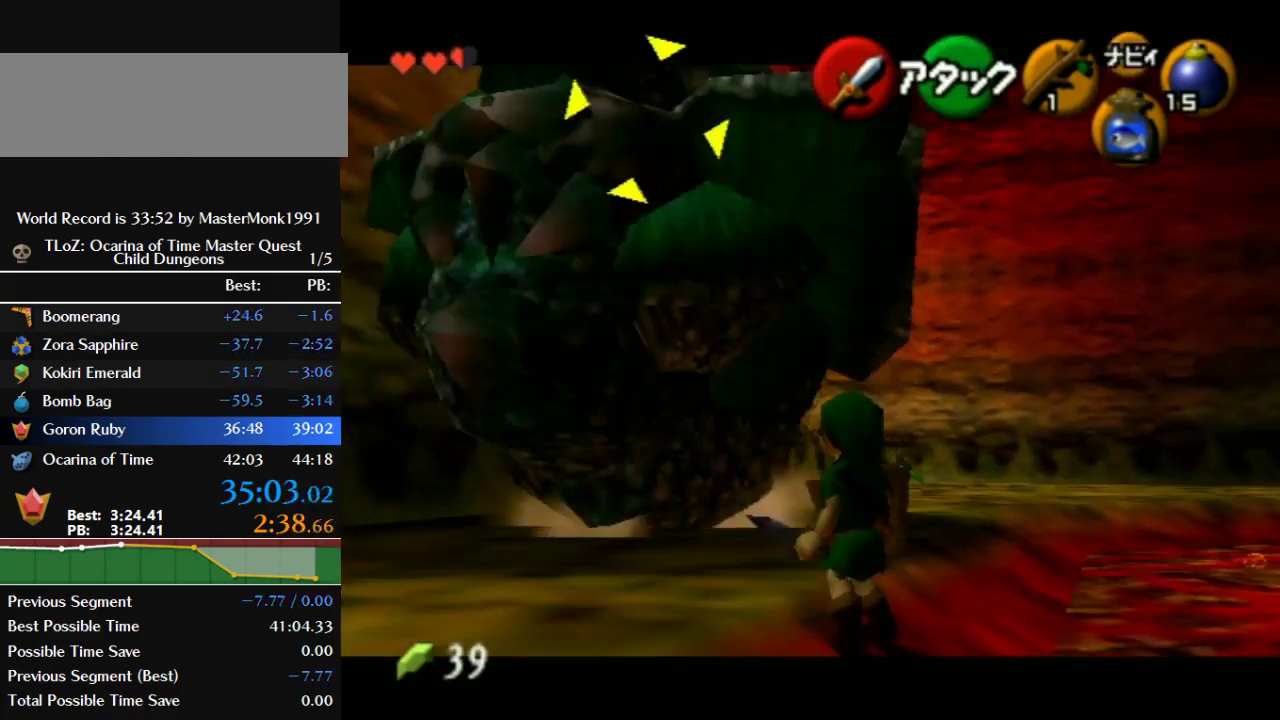
Gameplay with a controller (Nintendo layout); each line is a JSON object with the inputs held at the frame after it. "events" lists button and stick changes between this image and that frame as [ms after this image, input, new state], when the widget could be followed in between. This overlay highlights the sticks when they move; stick clicks (L3) are not distinguishable. Not read: L3 R3.
{"buttons": [], "left_stick": "center", "events": []}
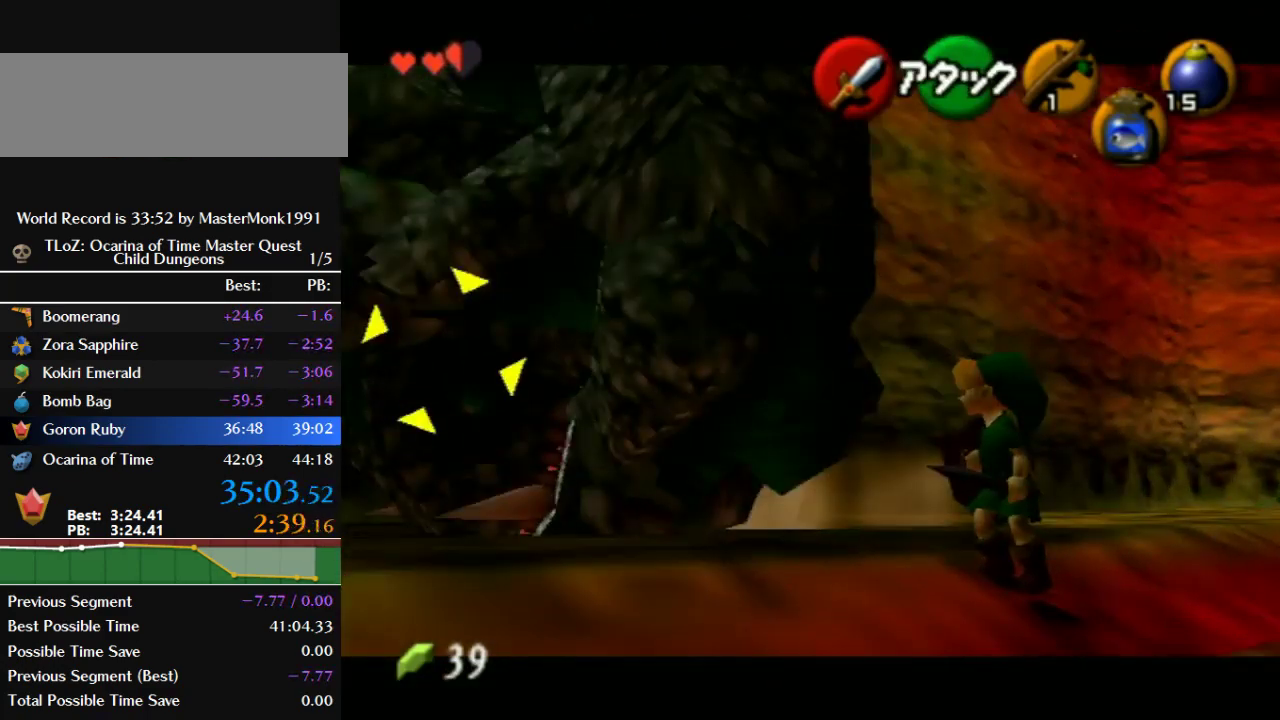
{"buttons": [], "left_stick": "left", "events": [[67, "left_stick", "left"]]}
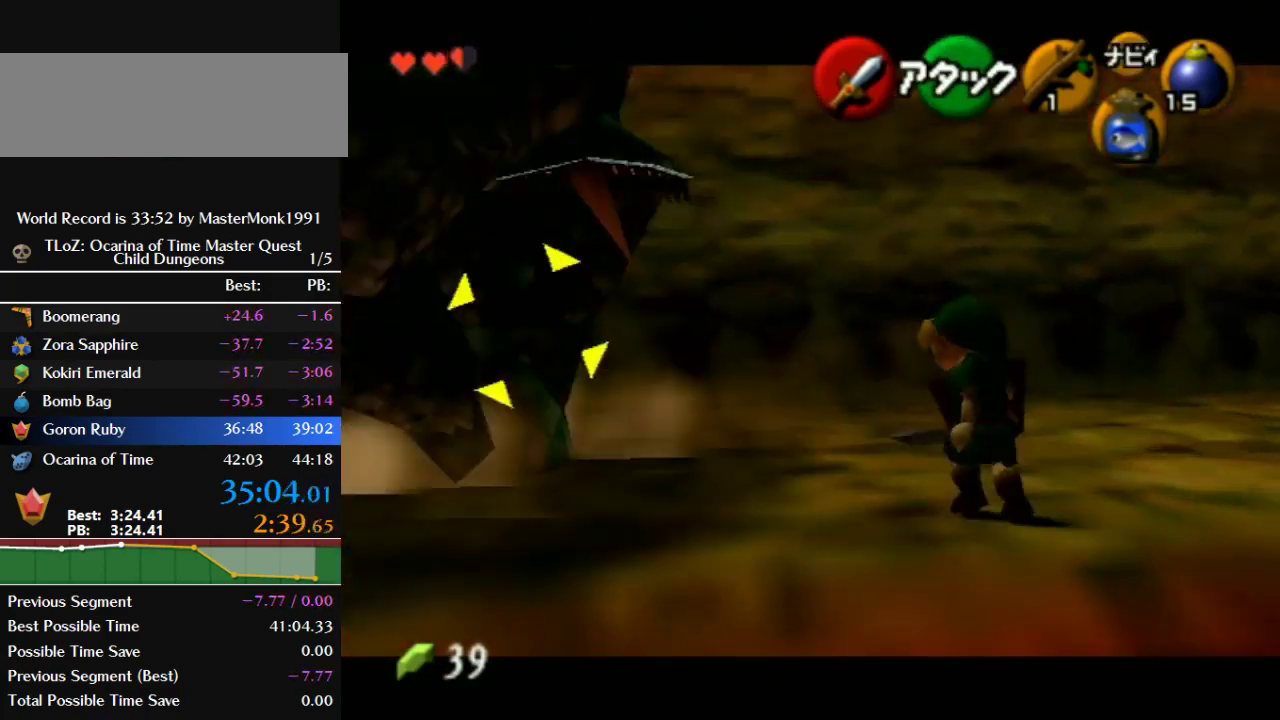
{"buttons": [], "left_stick": "left", "events": []}
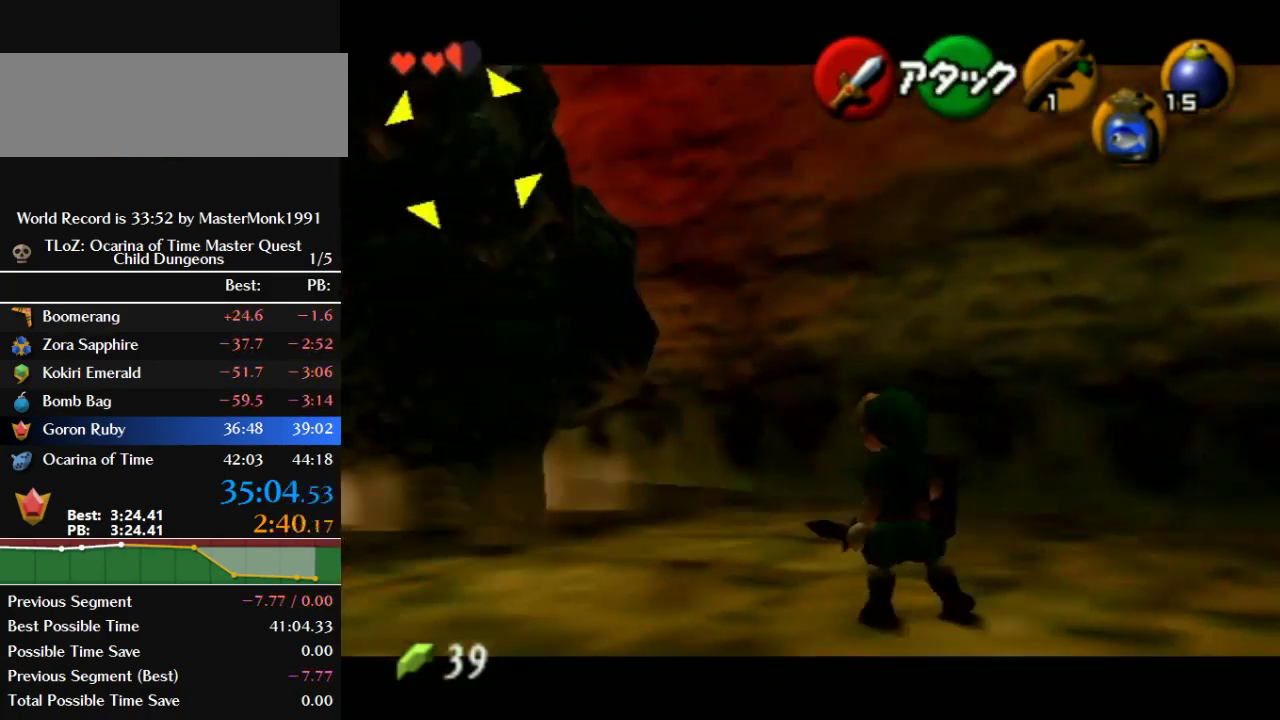
{"buttons": [], "left_stick": "up-left", "events": [[333, "left_stick", "up-left"]]}
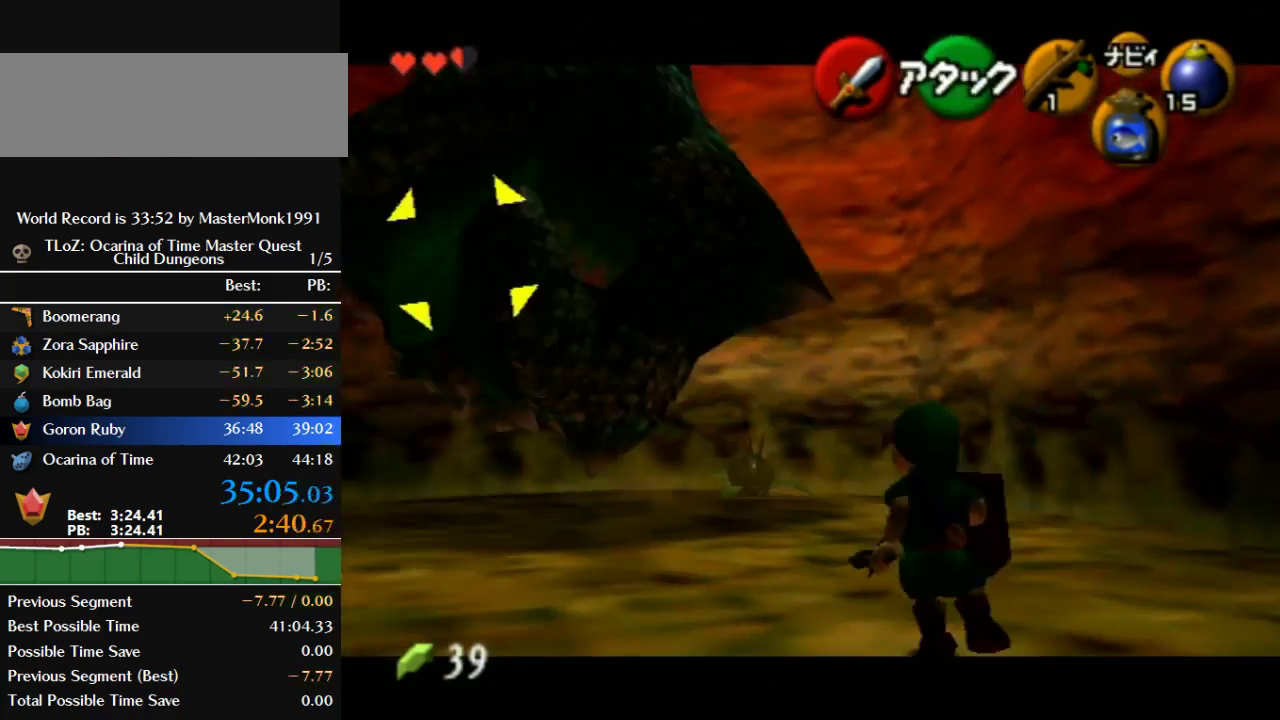
{"buttons": [], "left_stick": "up-left", "events": []}
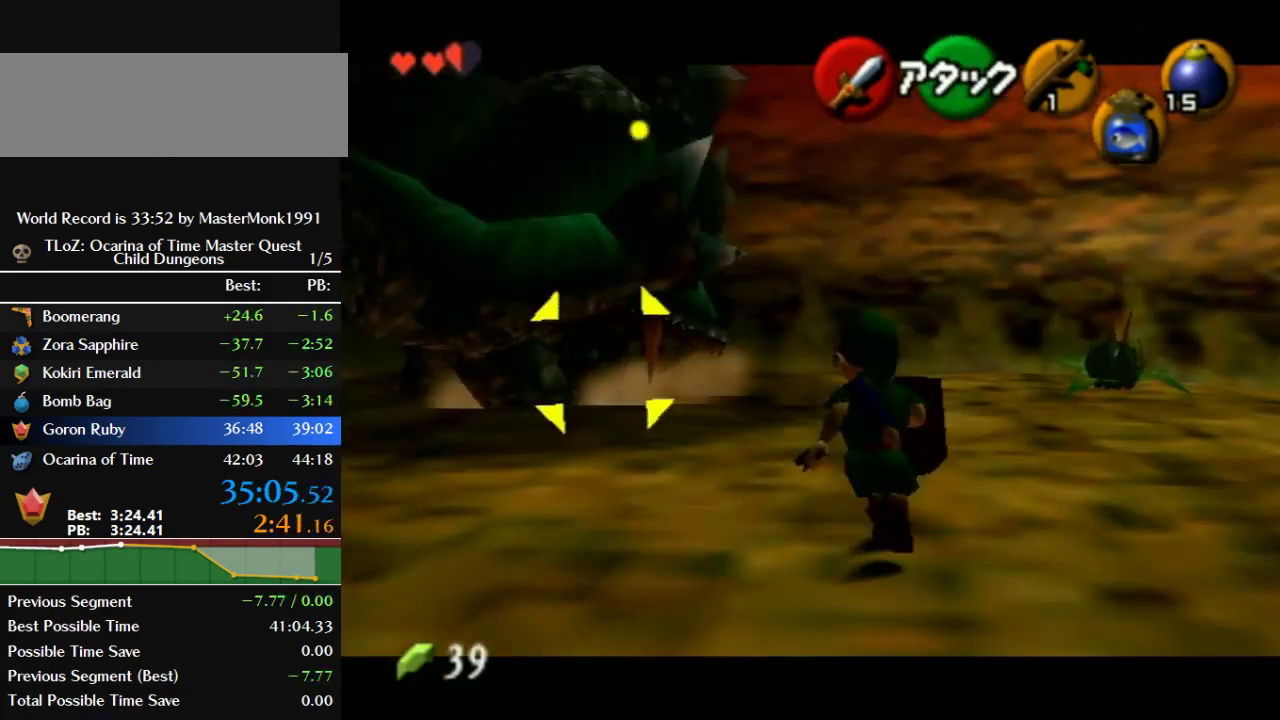
{"buttons": ["R1"], "left_stick": "up-left", "events": [[500, "R1", "down"]]}
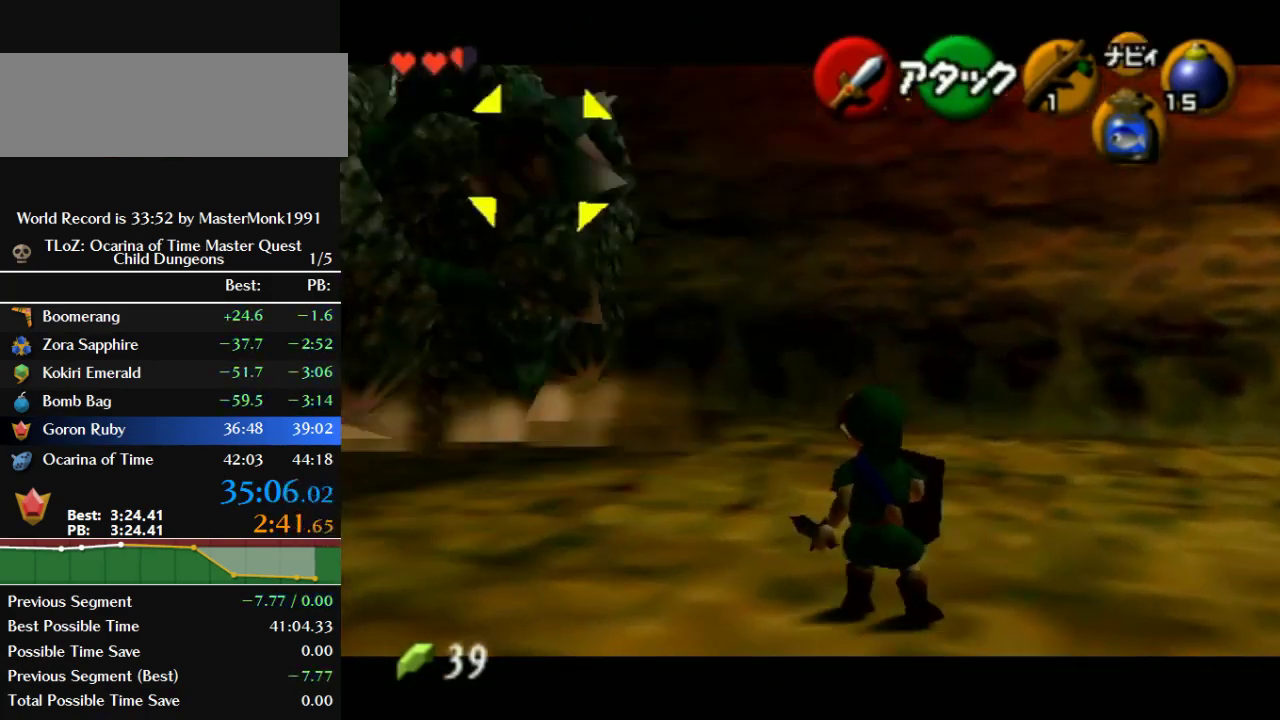
{"buttons": ["R1"], "left_stick": "up-left", "events": []}
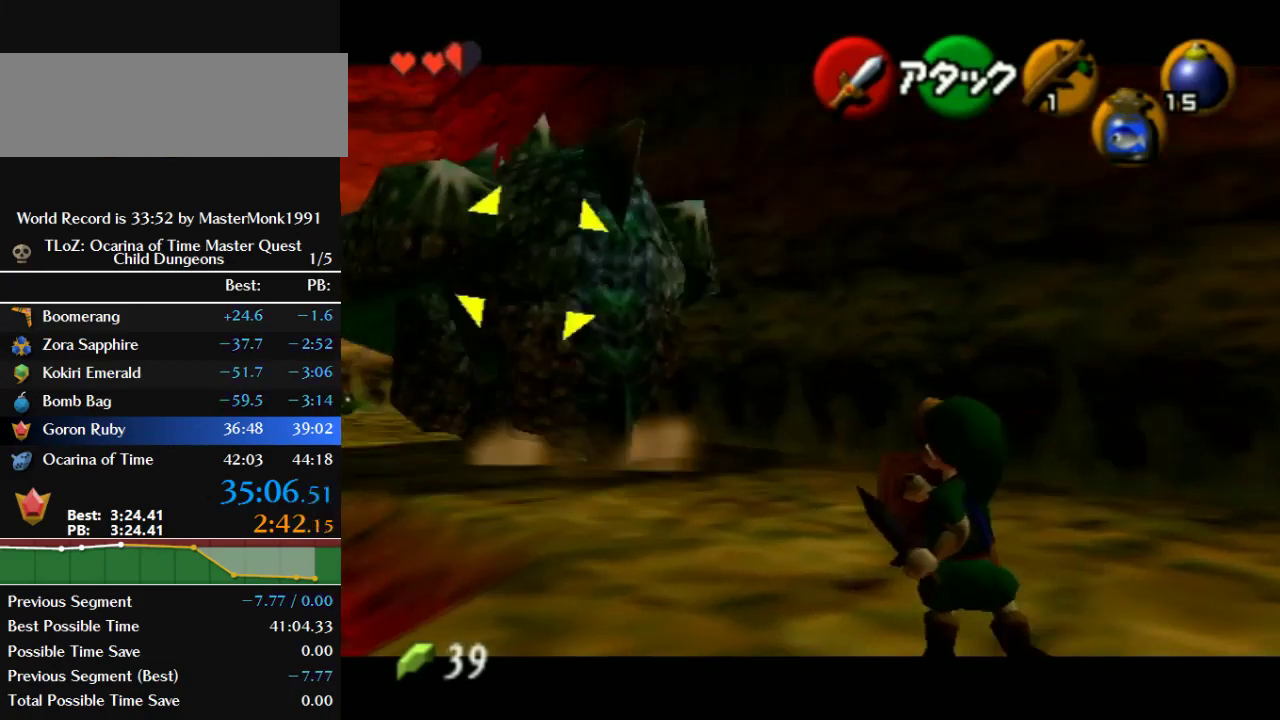
{"buttons": ["R1"], "left_stick": "up", "events": [[33, "R1", "up"], [233, "R1", "down"], [433, "left_stick", "up"]]}
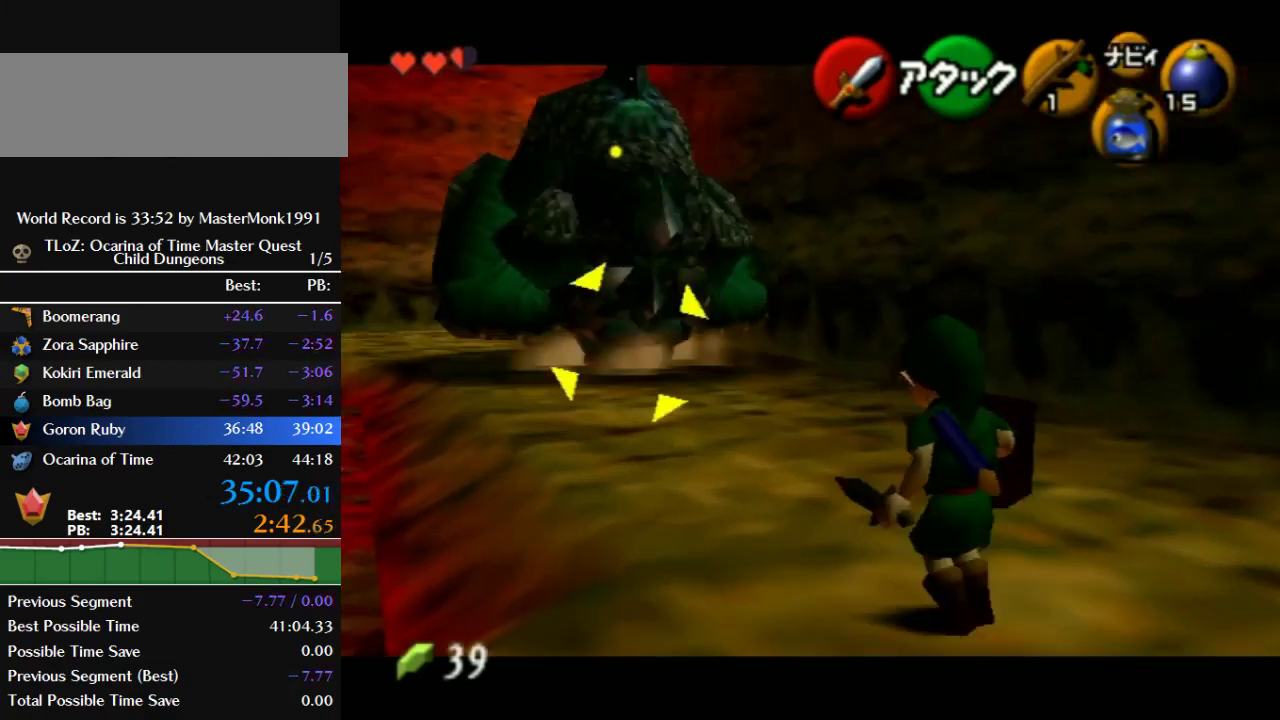
{"buttons": ["R1"], "left_stick": "up", "events": []}
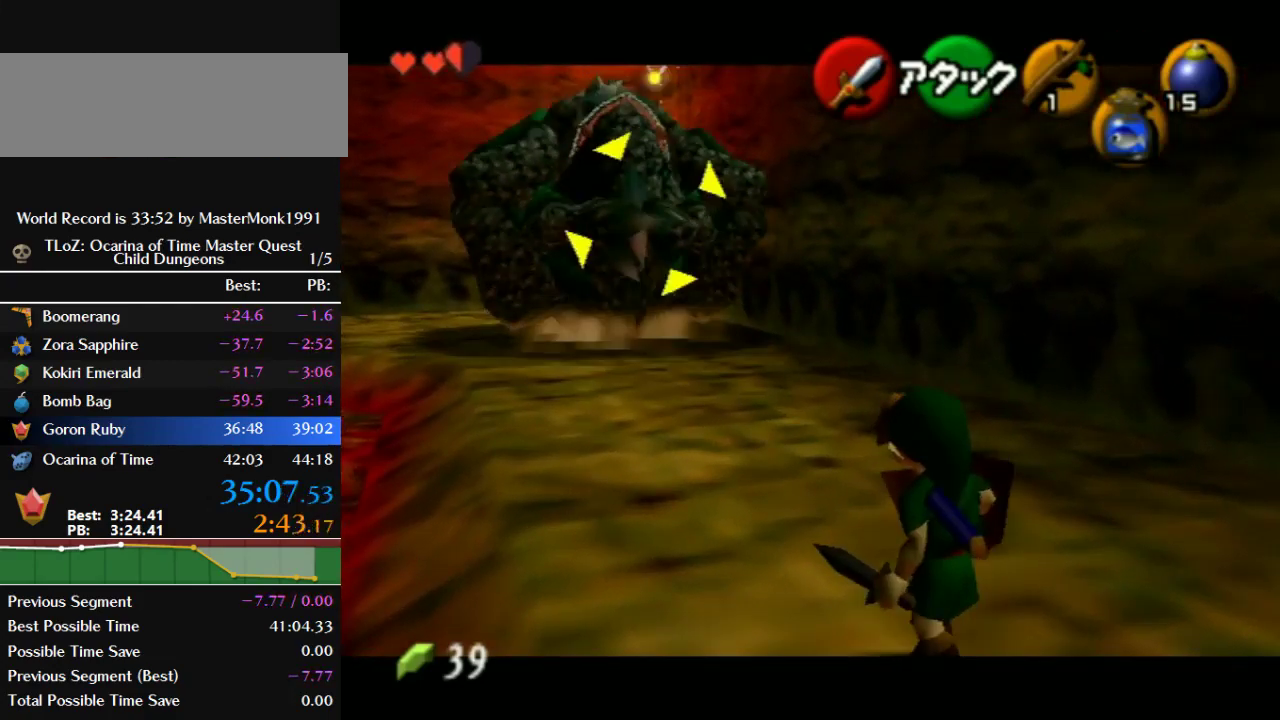
{"buttons": ["R1"], "left_stick": "up", "events": [[133, "R1", "up"], [267, "R1", "down"]]}
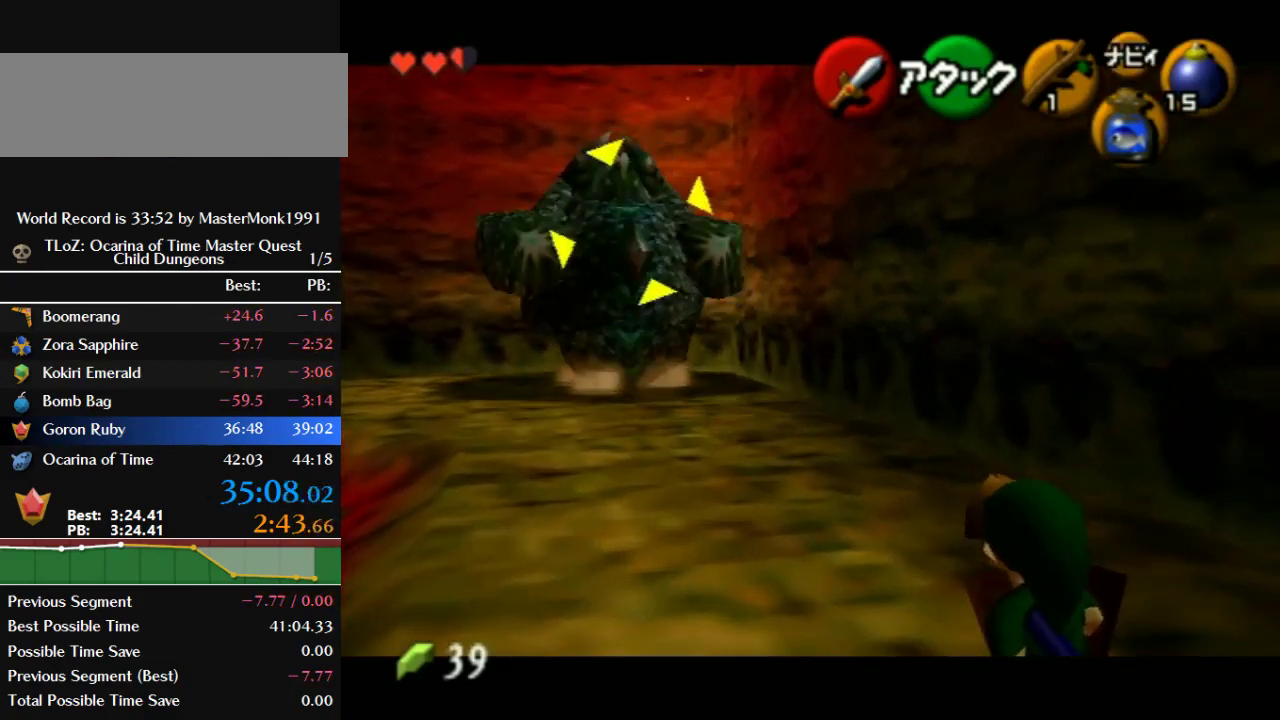
{"buttons": ["R1"], "left_stick": "up-left", "events": [[400, "left_stick", "up-left"]]}
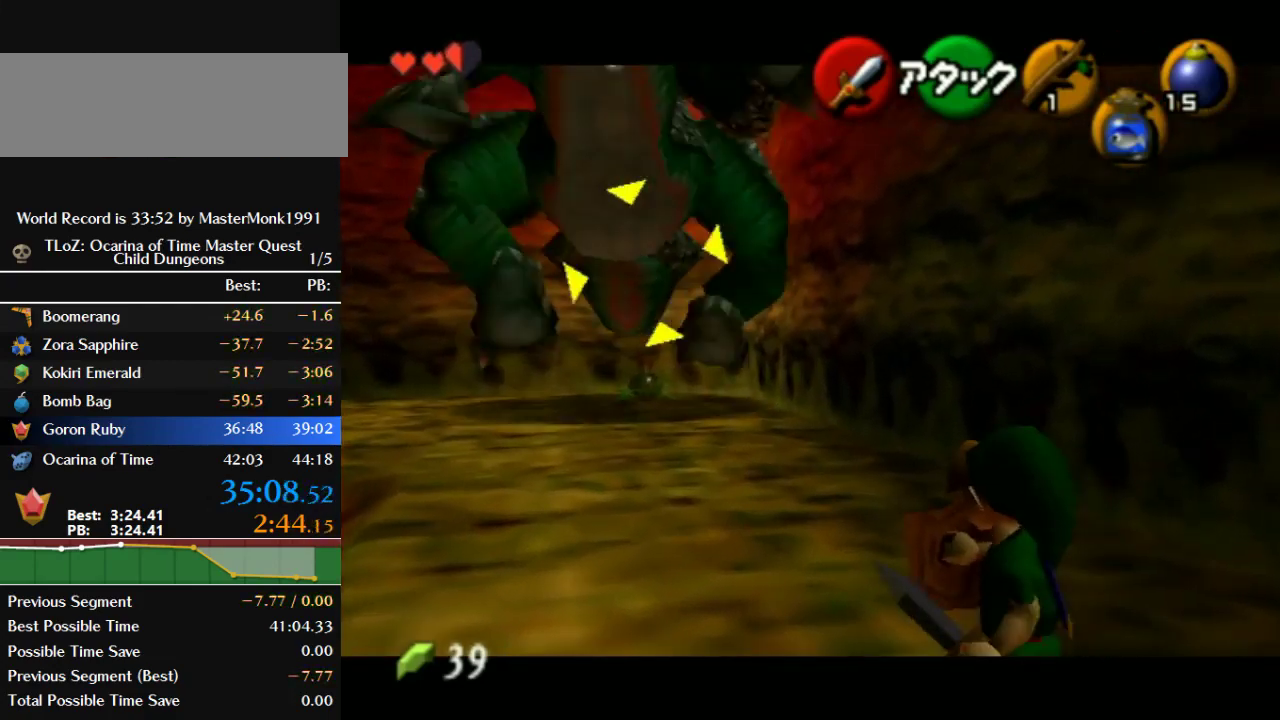
{"buttons": ["Z"], "left_stick": "up-left", "events": [[33, "R1", "up"], [500, "Z", "down"]]}
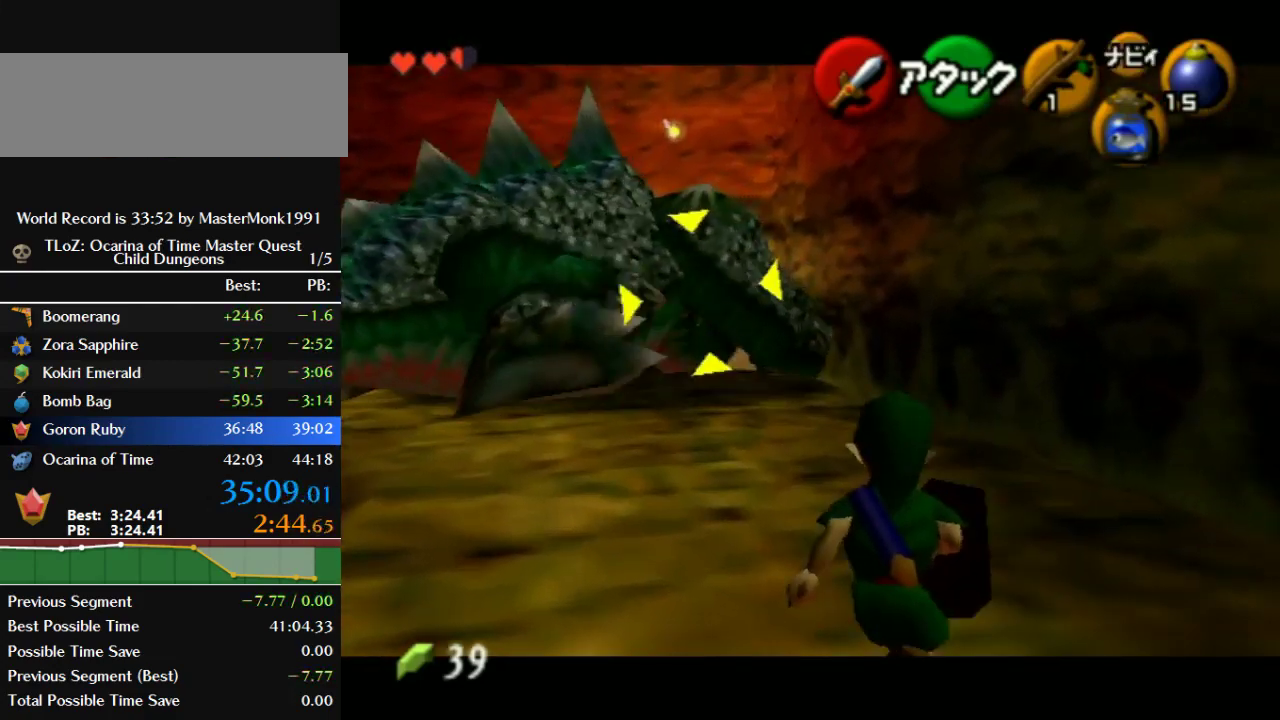
{"buttons": [], "left_stick": "center", "events": [[167, "left_stick", "center"], [267, "Z", "up"]]}
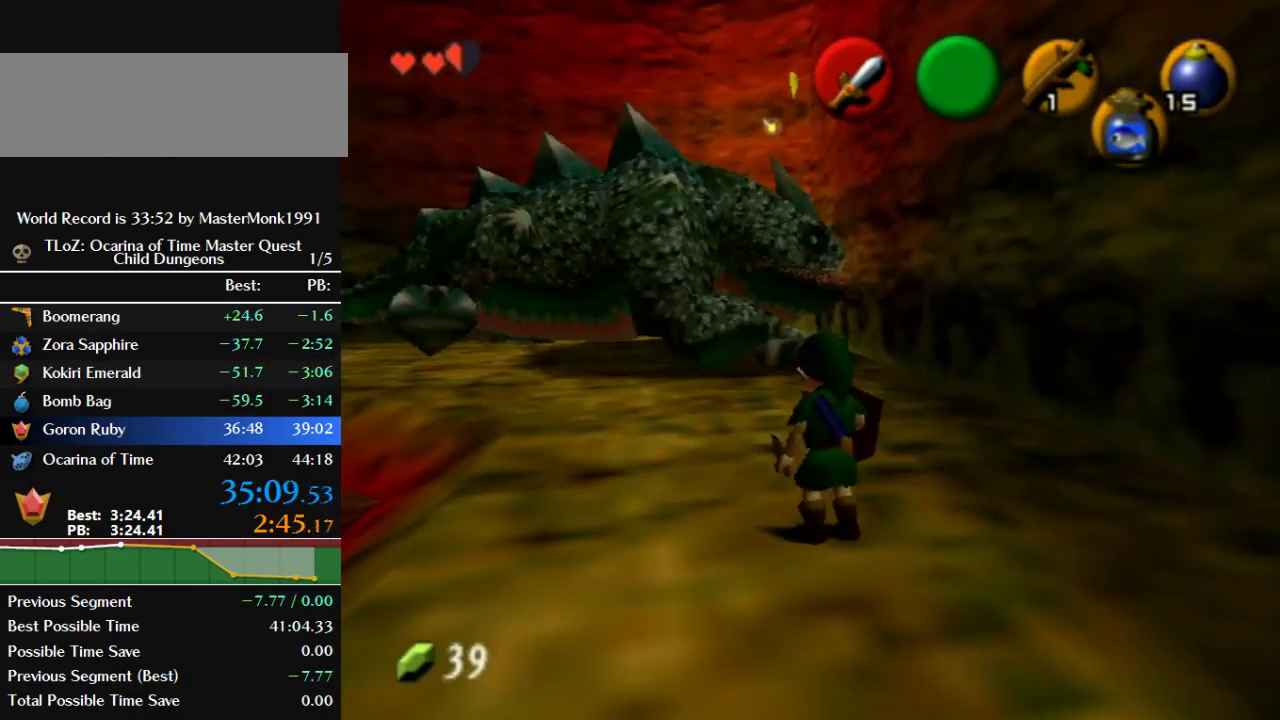
{"buttons": [], "left_stick": "center", "events": [[100, "left_stick", "up-left"], [333, "left_stick", "center"]]}
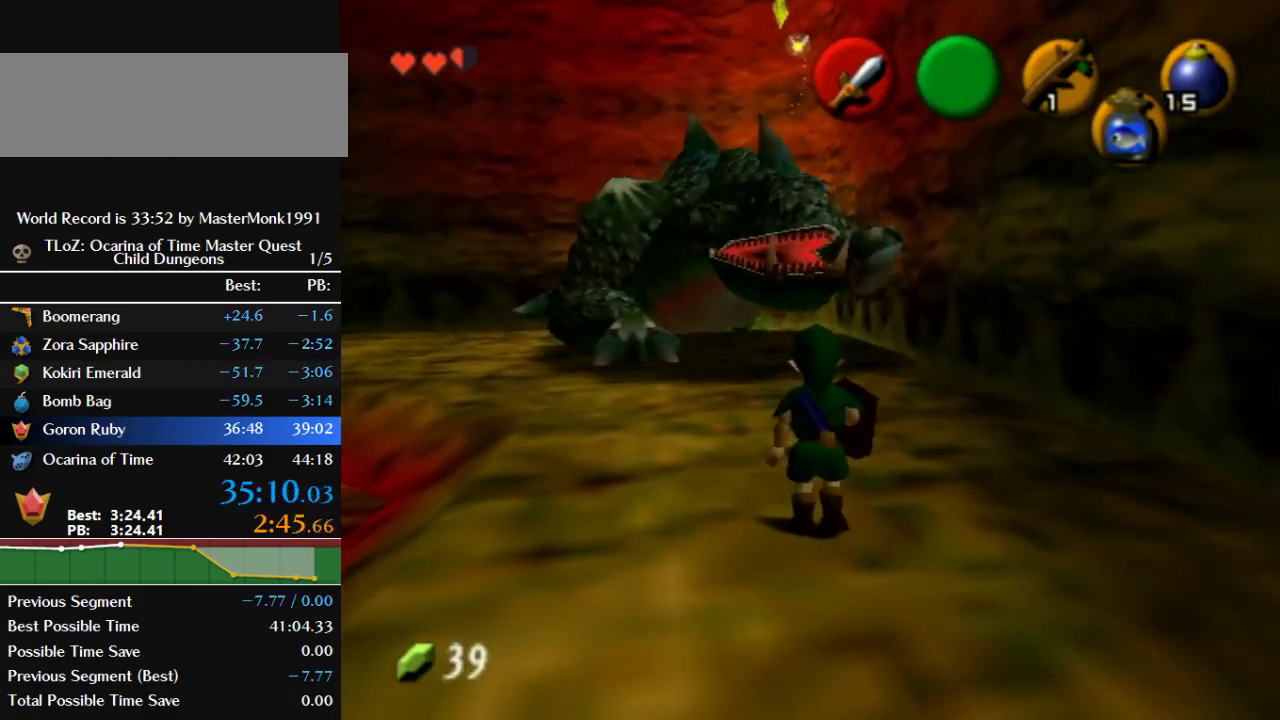
{"buttons": [], "left_stick": "center", "events": [[167, "left_stick", "up-left"], [333, "left_stick", "center"]]}
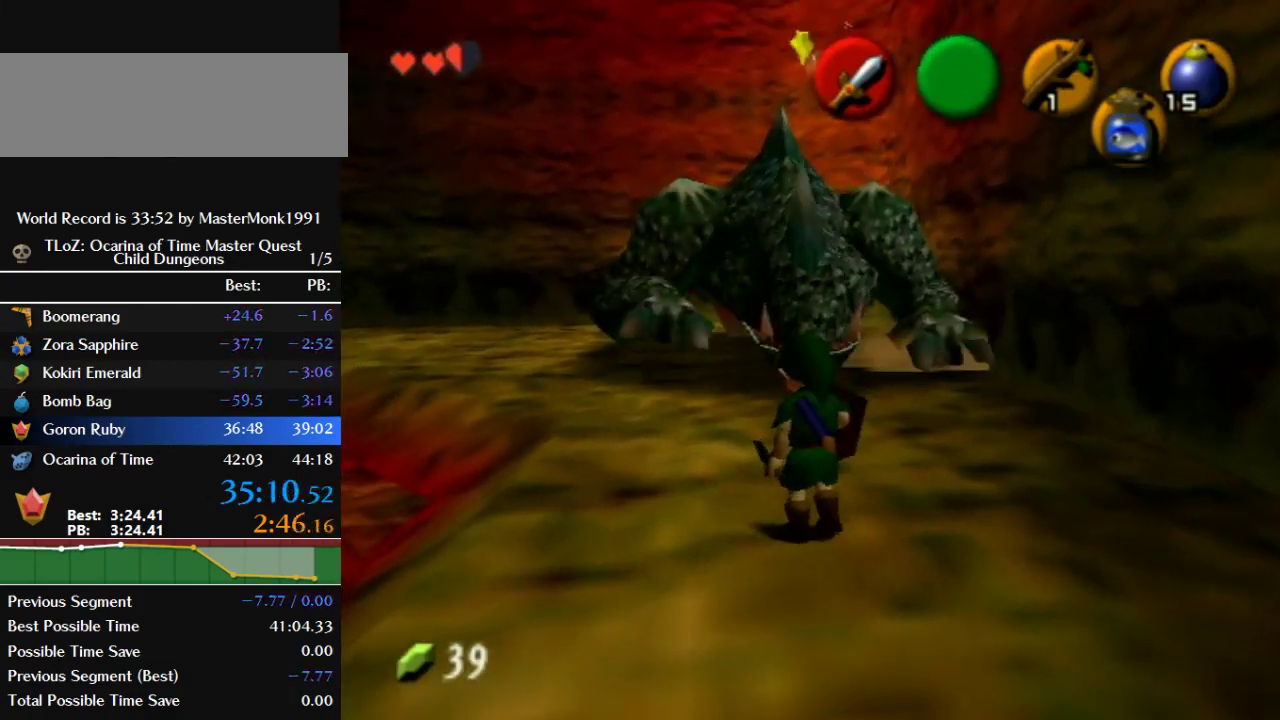
{"buttons": ["C_RIGHT"], "left_stick": "center", "events": [[167, "left_stick", "up"], [367, "left_stick", "center"], [467, "C_RIGHT", "down"]]}
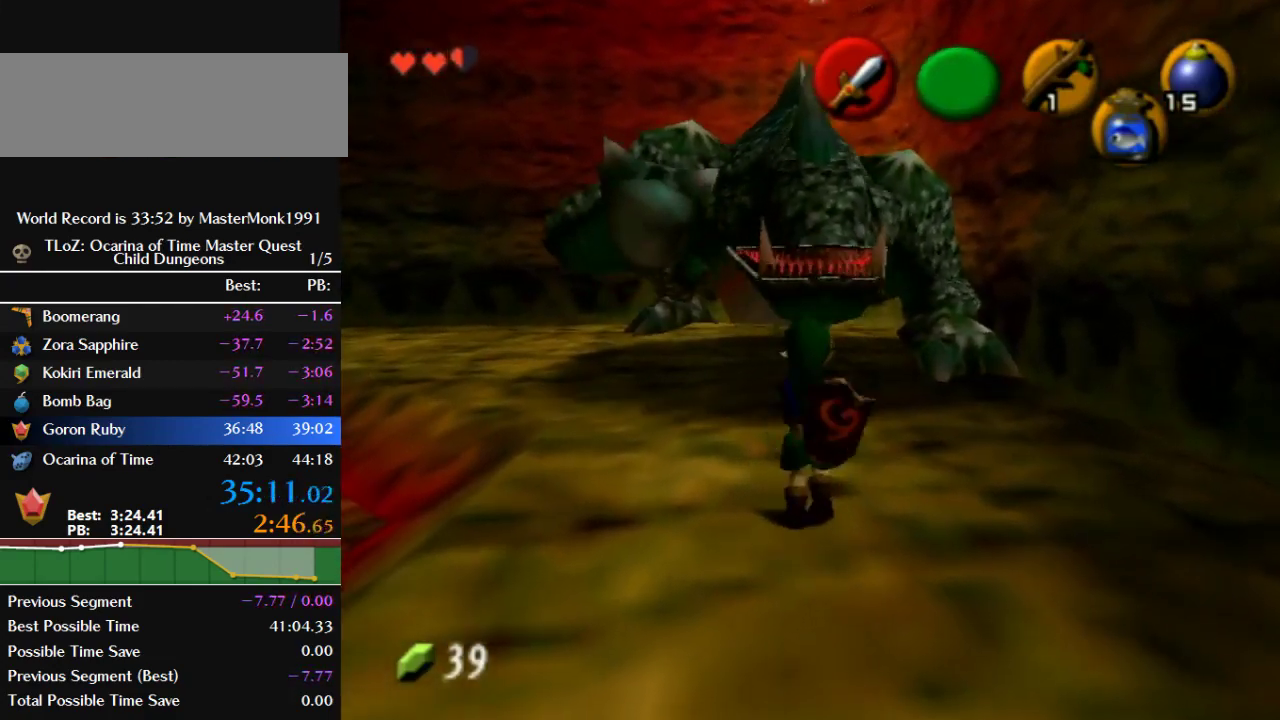
{"buttons": [], "left_stick": "center", "events": [[167, "C_RIGHT", "up"]]}
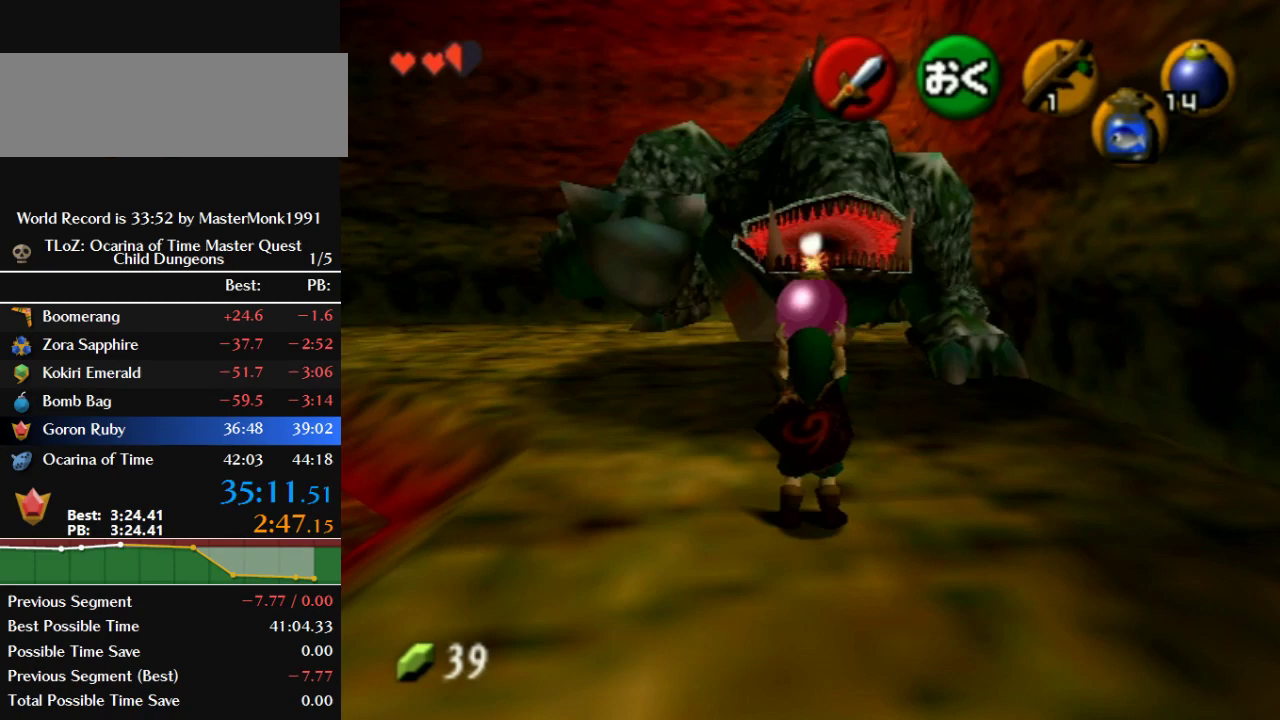
{"buttons": [], "left_stick": "center", "events": []}
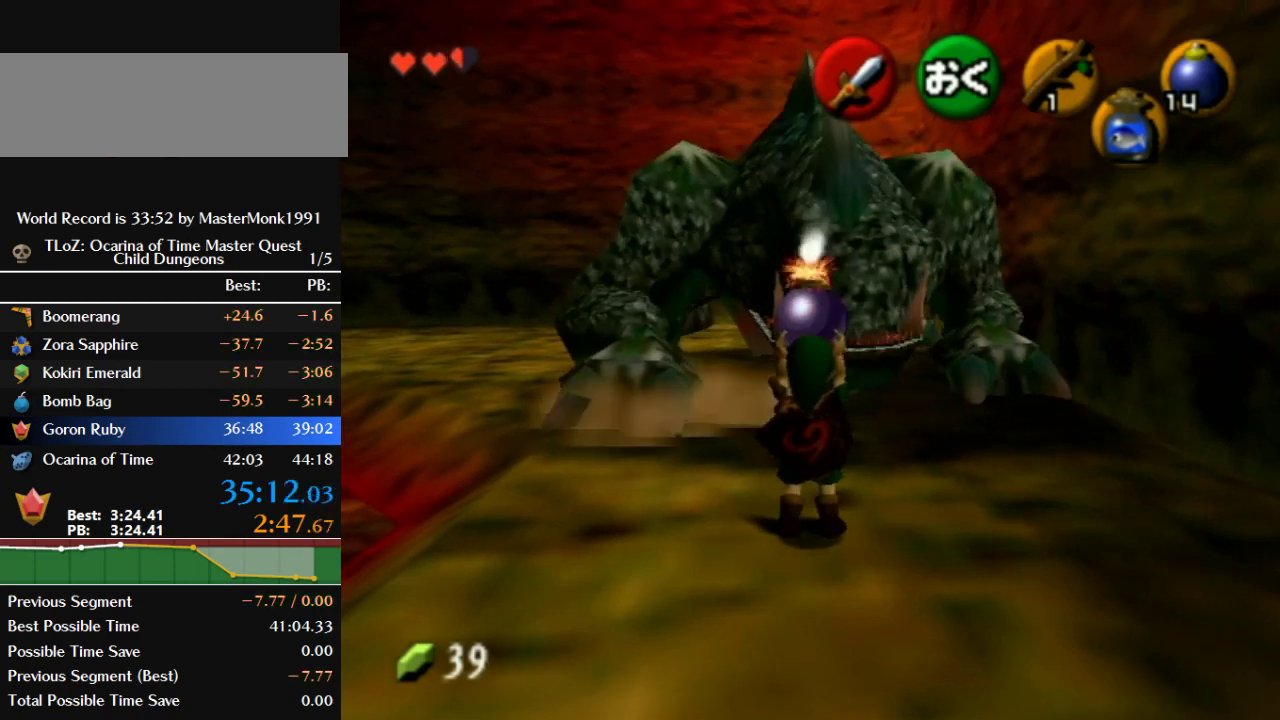
{"buttons": [], "left_stick": "up", "events": [[333, "left_stick", "up"]]}
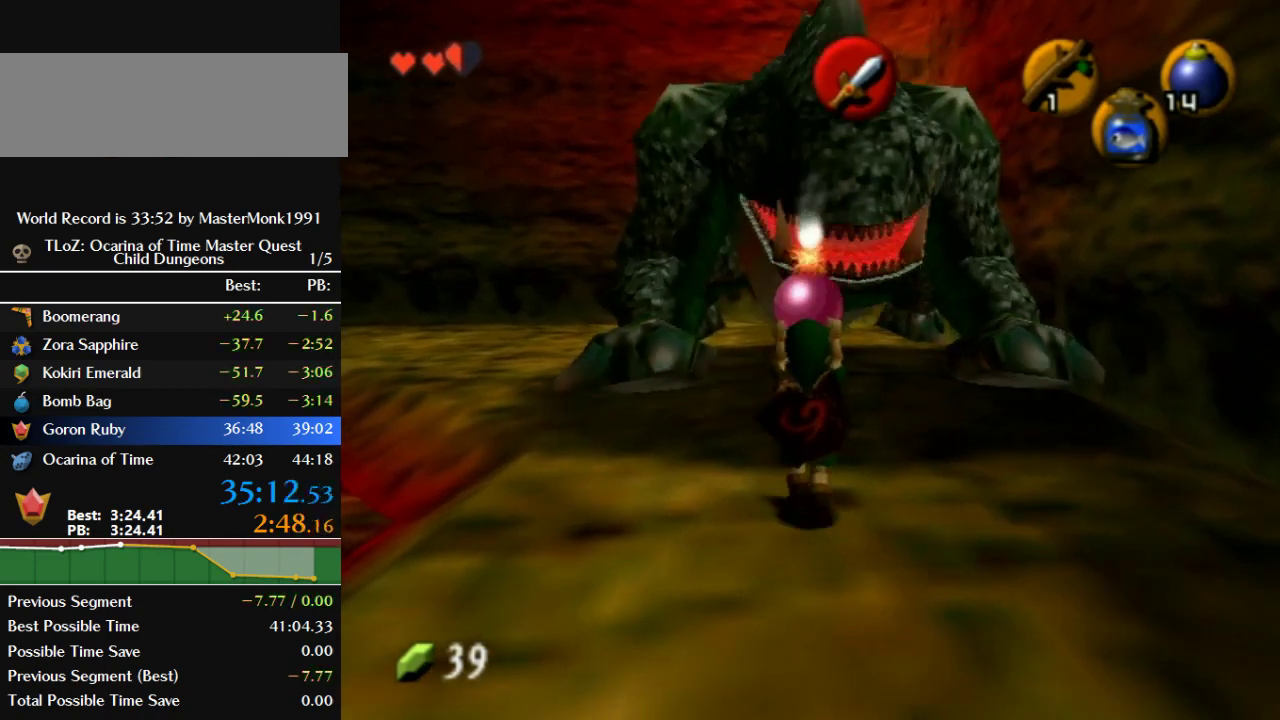
{"buttons": [], "left_stick": "center", "events": [[300, "C_RIGHT", "down"], [433, "left_stick", "center"], [467, "C_RIGHT", "up"]]}
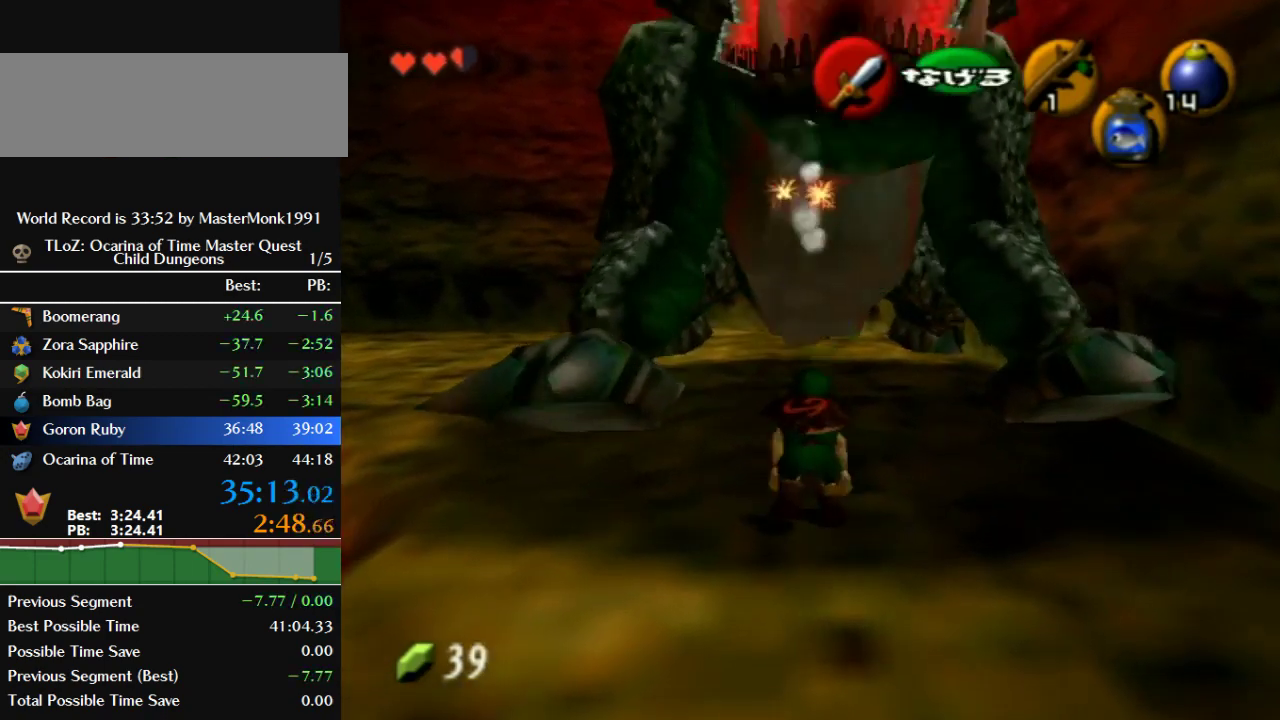
{"buttons": [], "left_stick": "center", "events": [[33, "left_stick", "down"], [433, "left_stick", "center"]]}
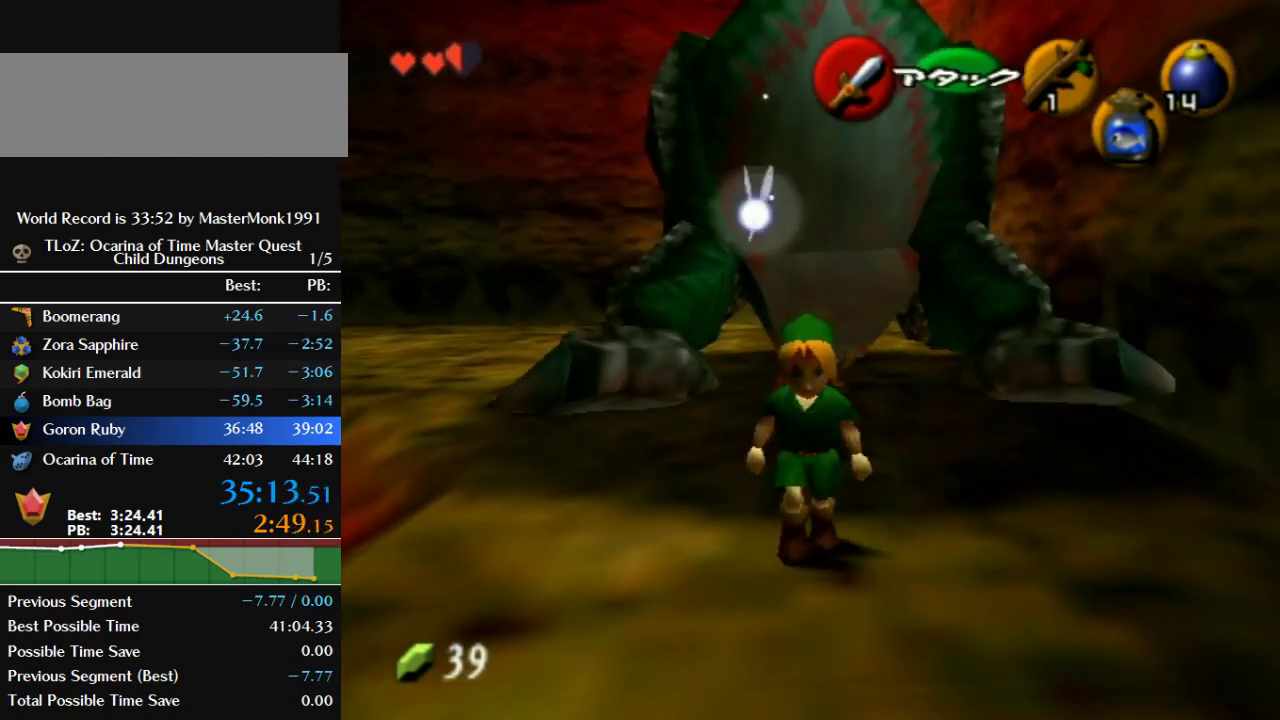
{"buttons": ["R1"], "left_stick": "center", "events": [[133, "left_stick", "up"], [333, "A", "down"], [367, "left_stick", "center"], [400, "A", "up"], [400, "R1", "down"]]}
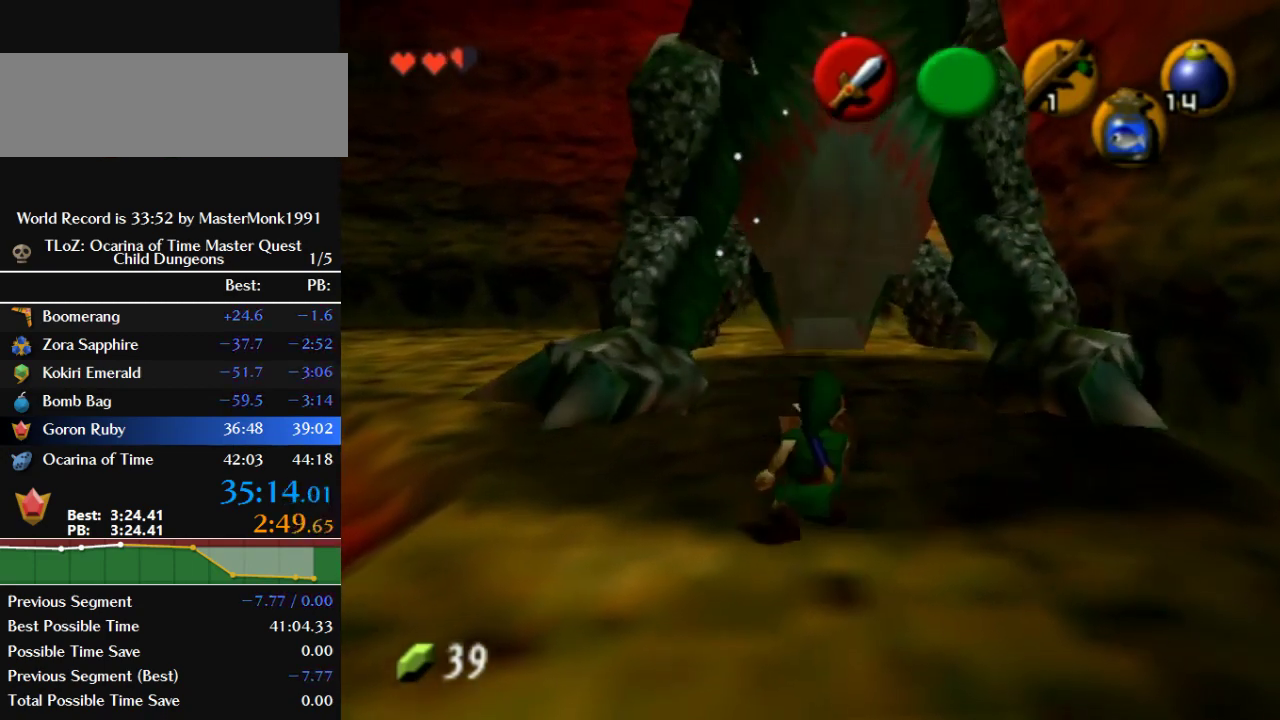
{"buttons": ["R1"], "left_stick": "down", "events": [[267, "left_stick", "down"]]}
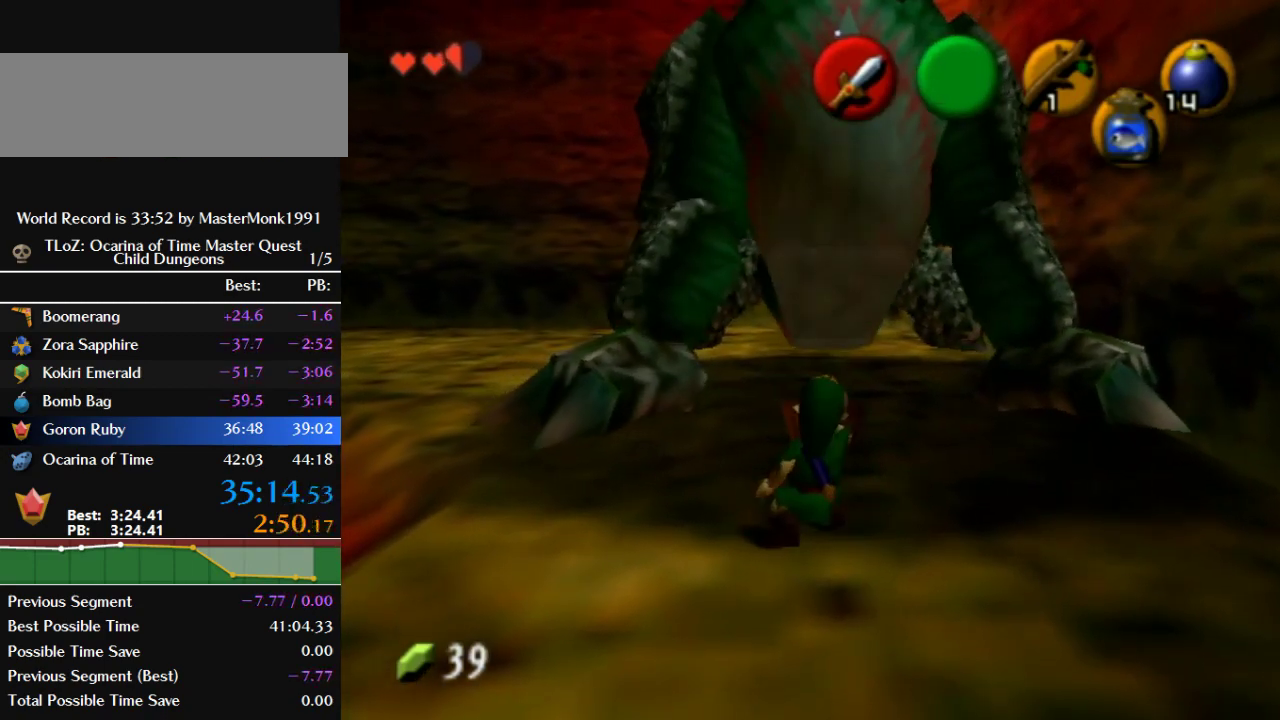
{"buttons": ["R1"], "left_stick": "down", "events": []}
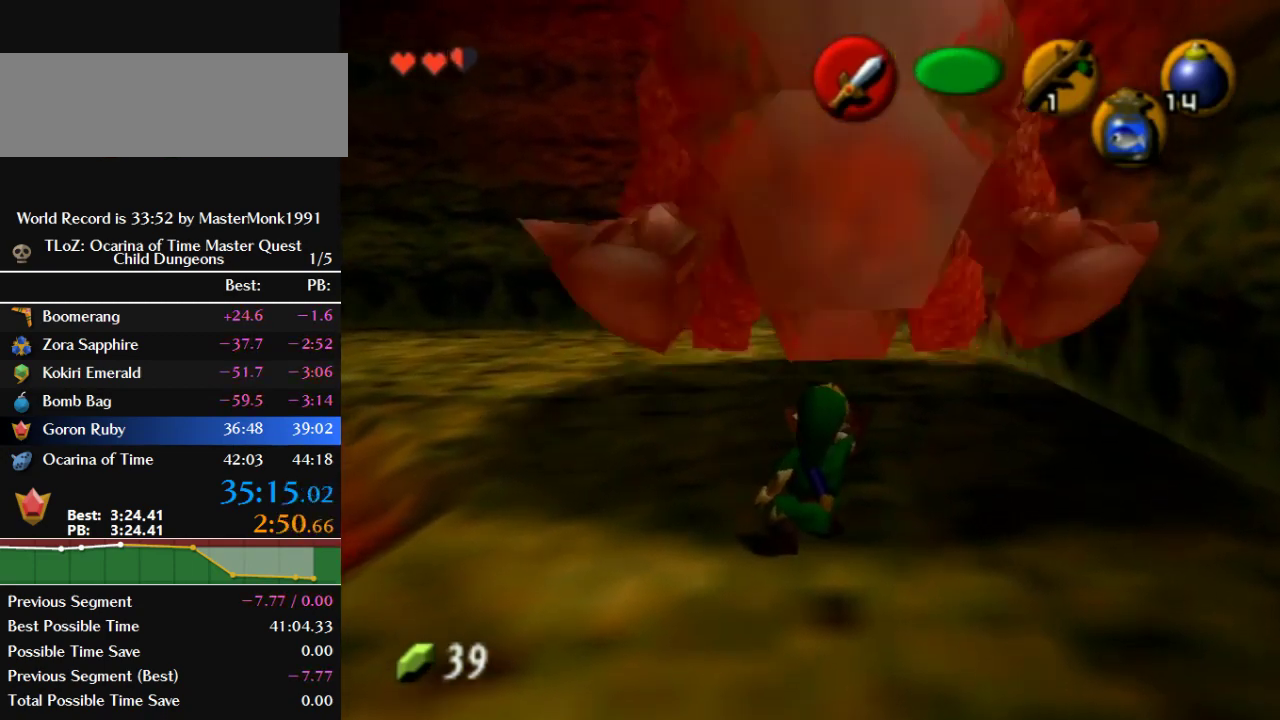
{"buttons": ["R1"], "left_stick": "down-right", "events": [[200, "A", "down"], [333, "A", "up"], [400, "A", "down"], [433, "left_stick", "down-right"], [467, "A", "up"]]}
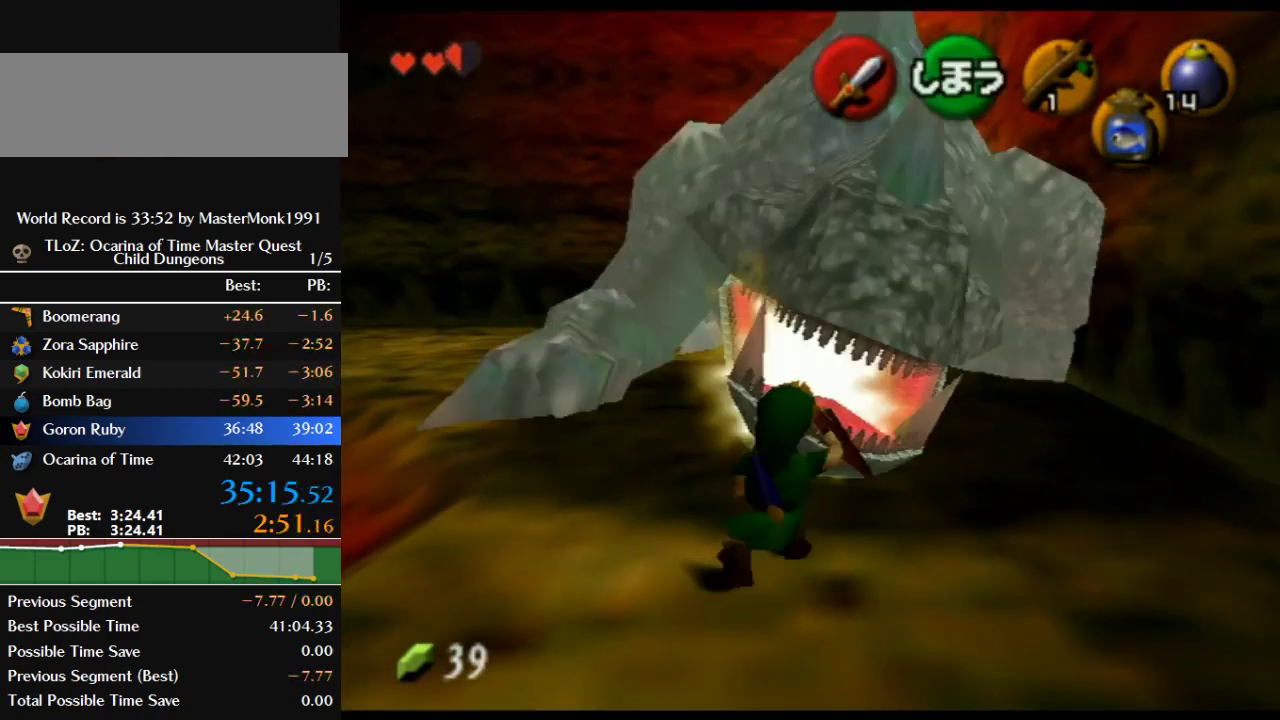
{"buttons": ["R1"], "left_stick": "center", "events": [[33, "A", "down"], [133, "A", "up"], [200, "A", "down"], [300, "A", "up"], [400, "left_stick", "center"]]}
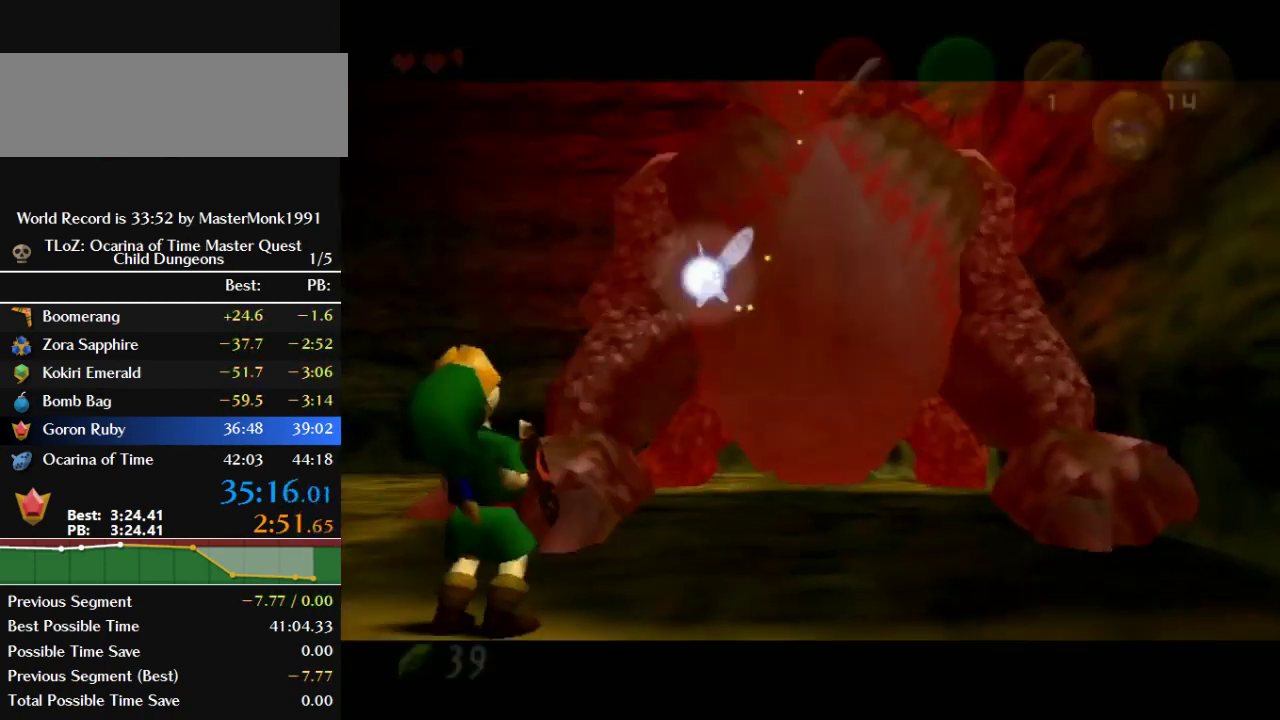
{"buttons": [], "left_stick": "center", "events": [[67, "R1", "up"]]}